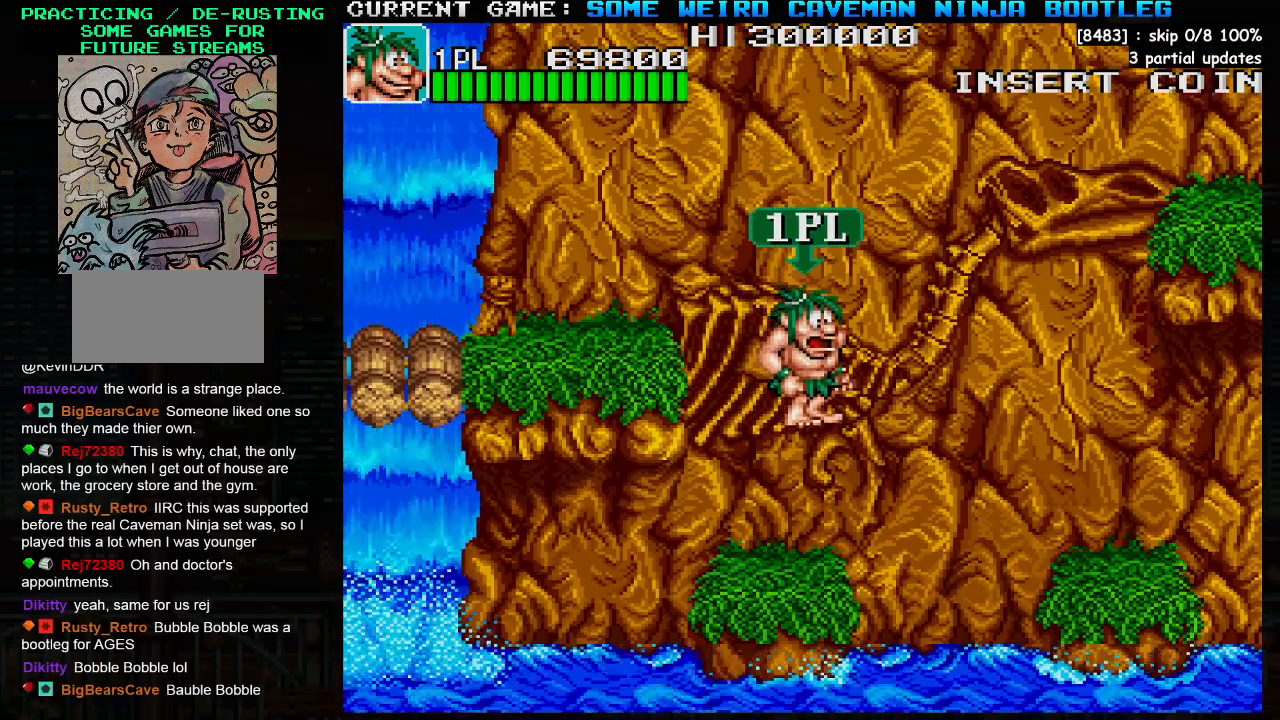
Gameplay with a controller (arcade stick); each line is a JSON object with the inputs held at the frame after it. "events" lists button and stick changes between this image and that frame as [ms after this image, input, new state], when the widget could be followed in between. Not read: L3 R3.
{"buttons": [], "left_stick": "up", "events": [[500, "left_stick", "up"]]}
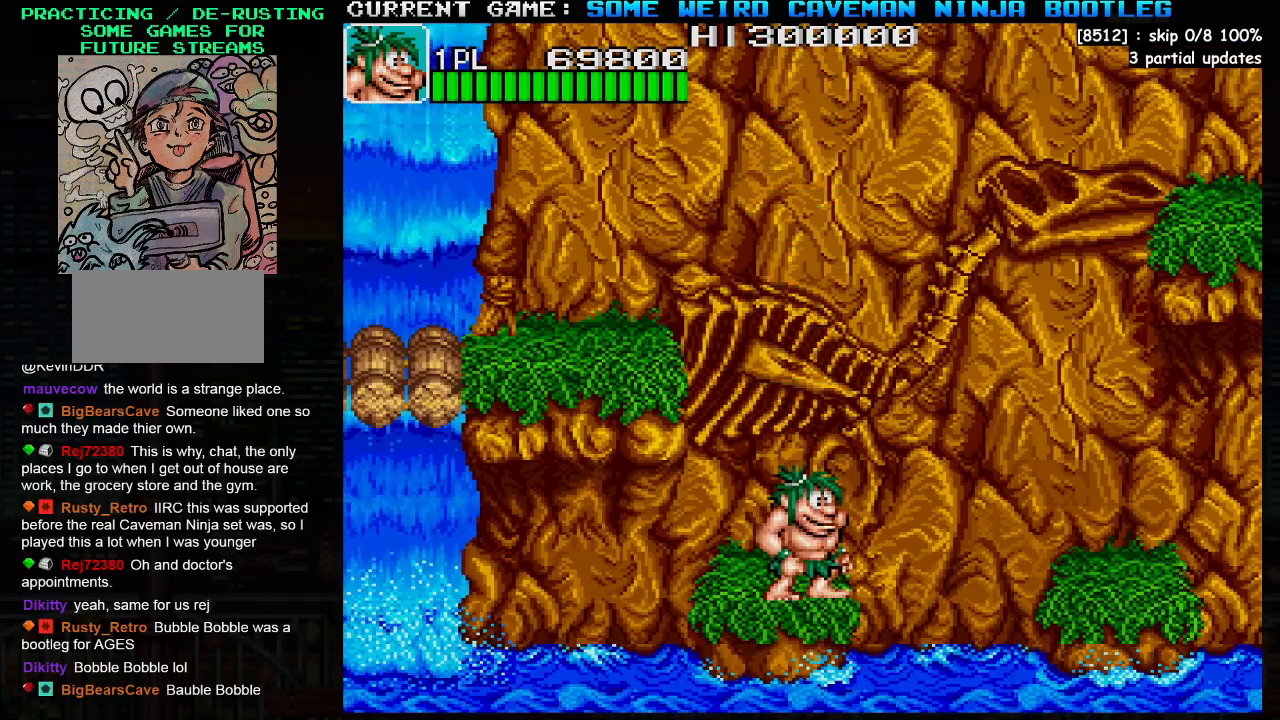
{"buttons": ["TRIANGLE"], "left_stick": "up-right", "events": [[33, "left_stick", "up-right"], [83, "TRIANGLE", "down"]]}
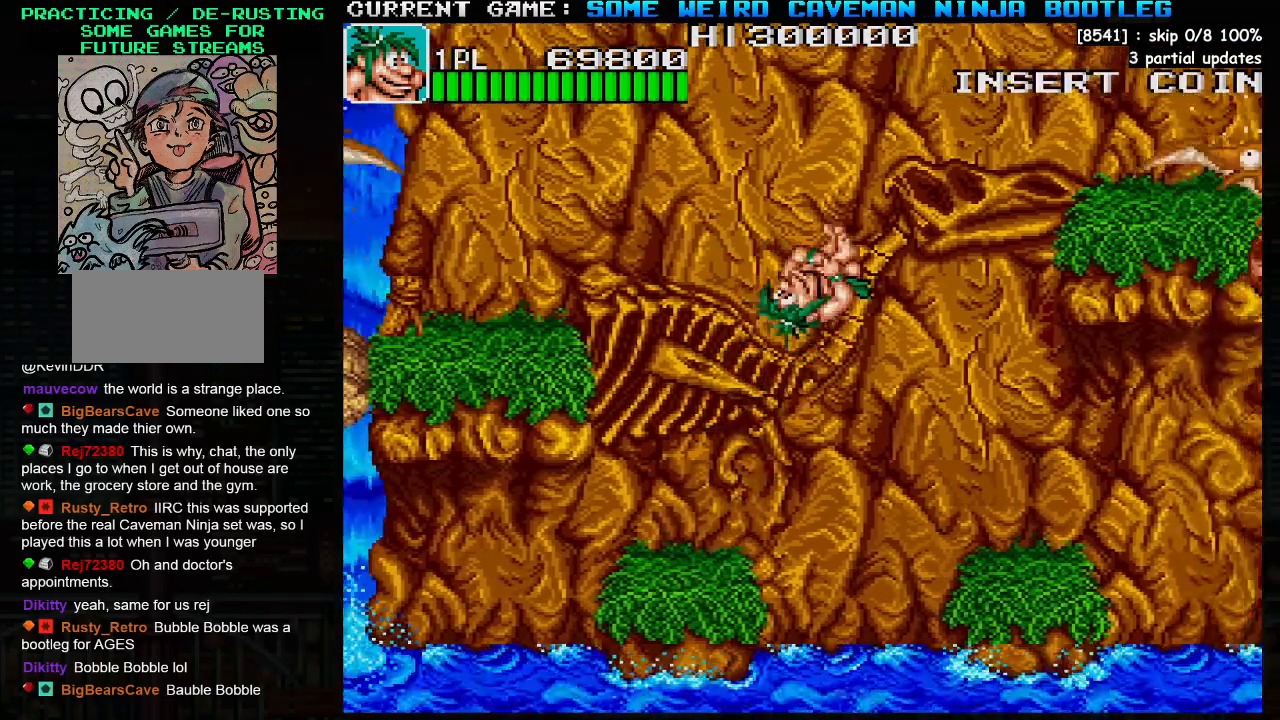
{"buttons": [], "left_stick": "up-right", "events": [[350, "SQUARE", "down"], [350, "TRIANGLE", "up"], [417, "SQUARE", "up"]]}
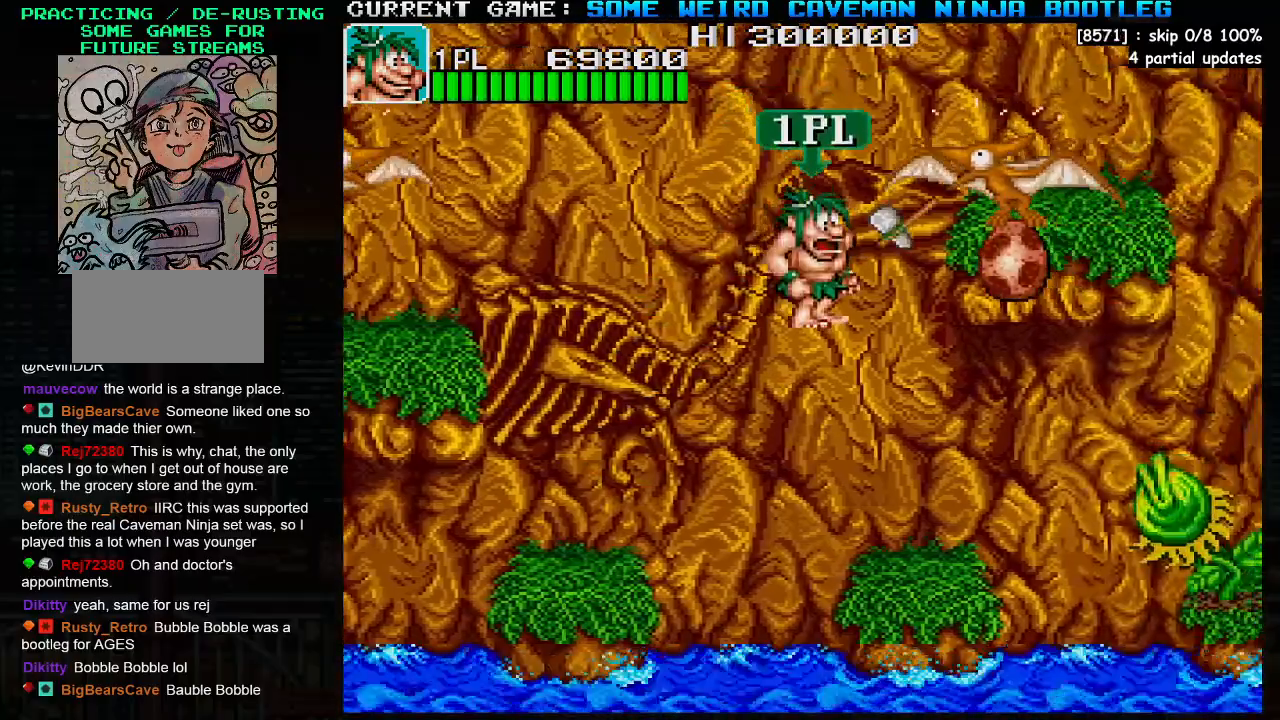
{"buttons": [], "left_stick": "right", "events": [[33, "SQUARE", "down"], [50, "left_stick", "right"], [117, "SQUARE", "up"]]}
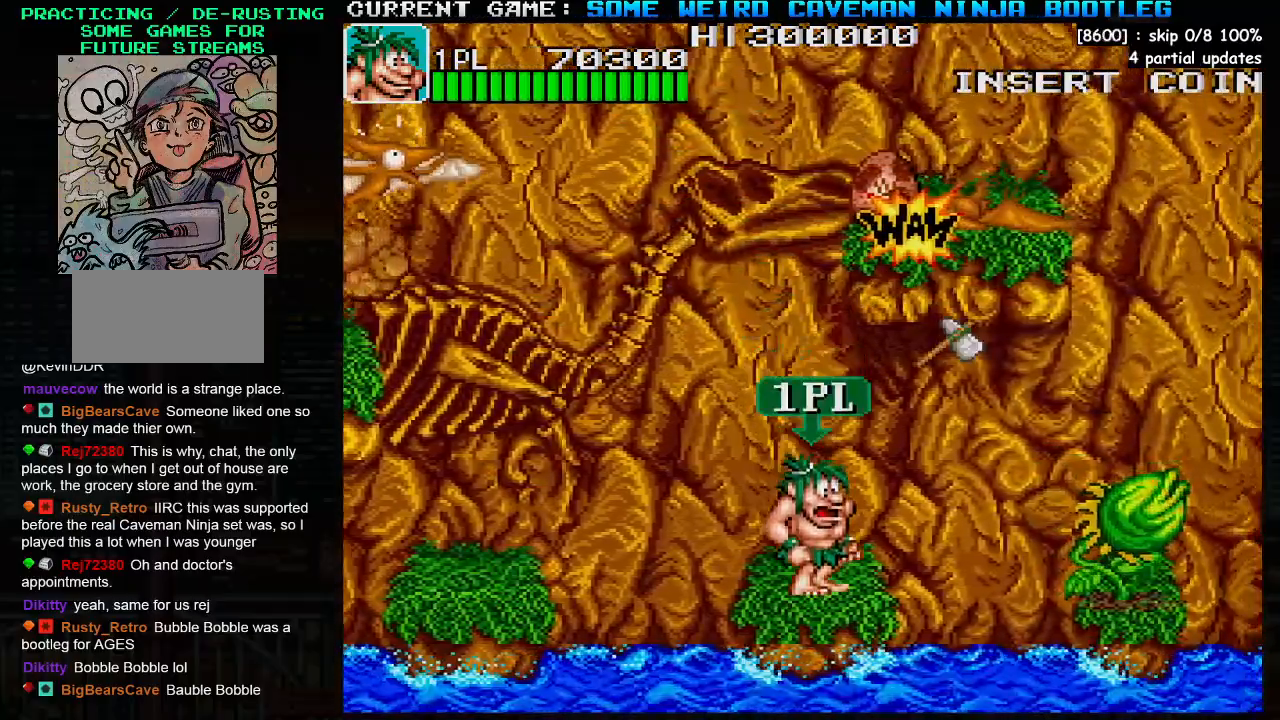
{"buttons": ["SQUARE"], "left_stick": "center", "events": [[233, "SQUARE", "down"], [267, "left_stick", "center"], [300, "SQUARE", "up"], [433, "SQUARE", "down"]]}
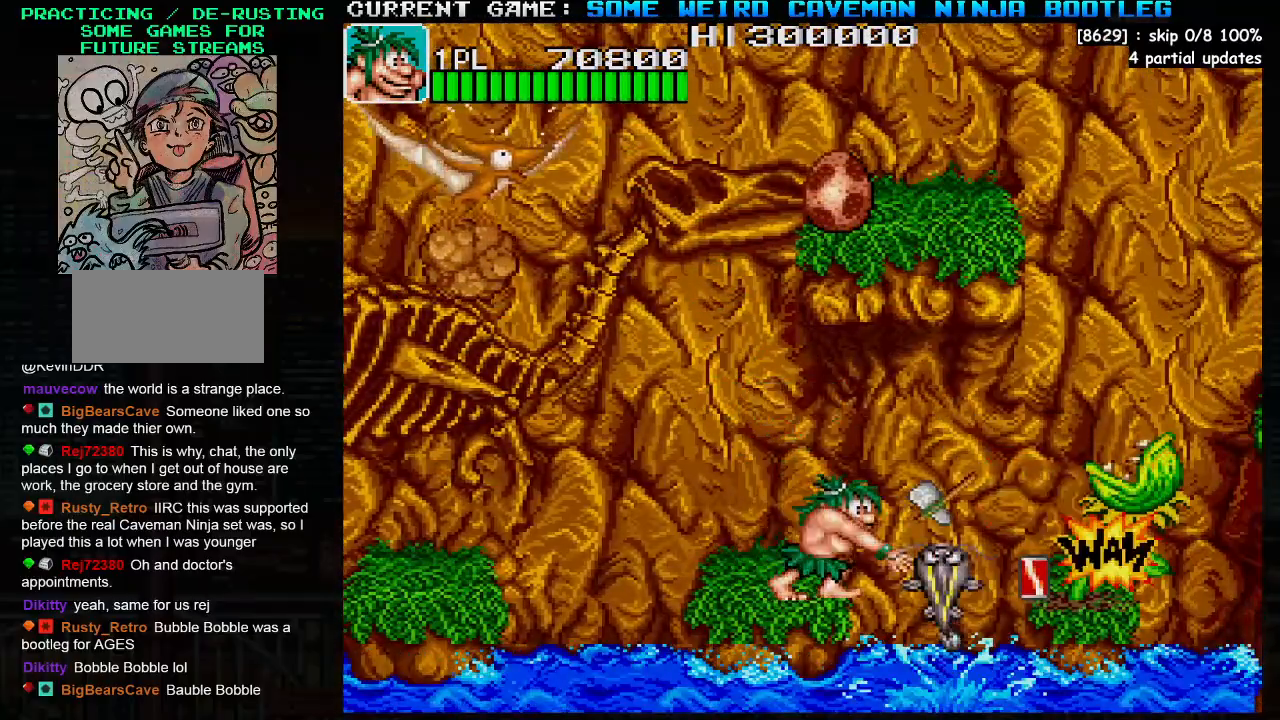
{"buttons": ["TRIANGLE"], "left_stick": "up-right", "events": [[17, "SQUARE", "up"], [167, "left_stick", "up-right"], [200, "TRIANGLE", "down"], [283, "SQUARE", "down"], [483, "SQUARE", "up"]]}
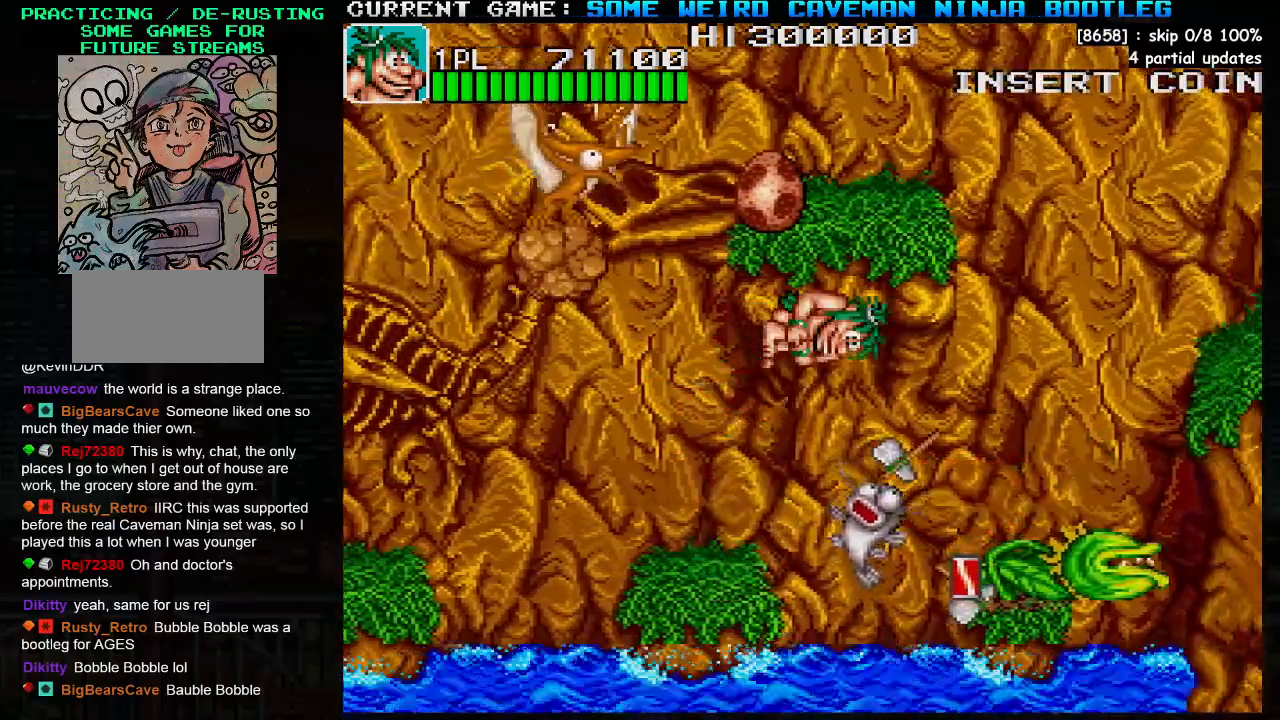
{"buttons": [], "left_stick": "up-right", "events": [[233, "TRIANGLE", "up"]]}
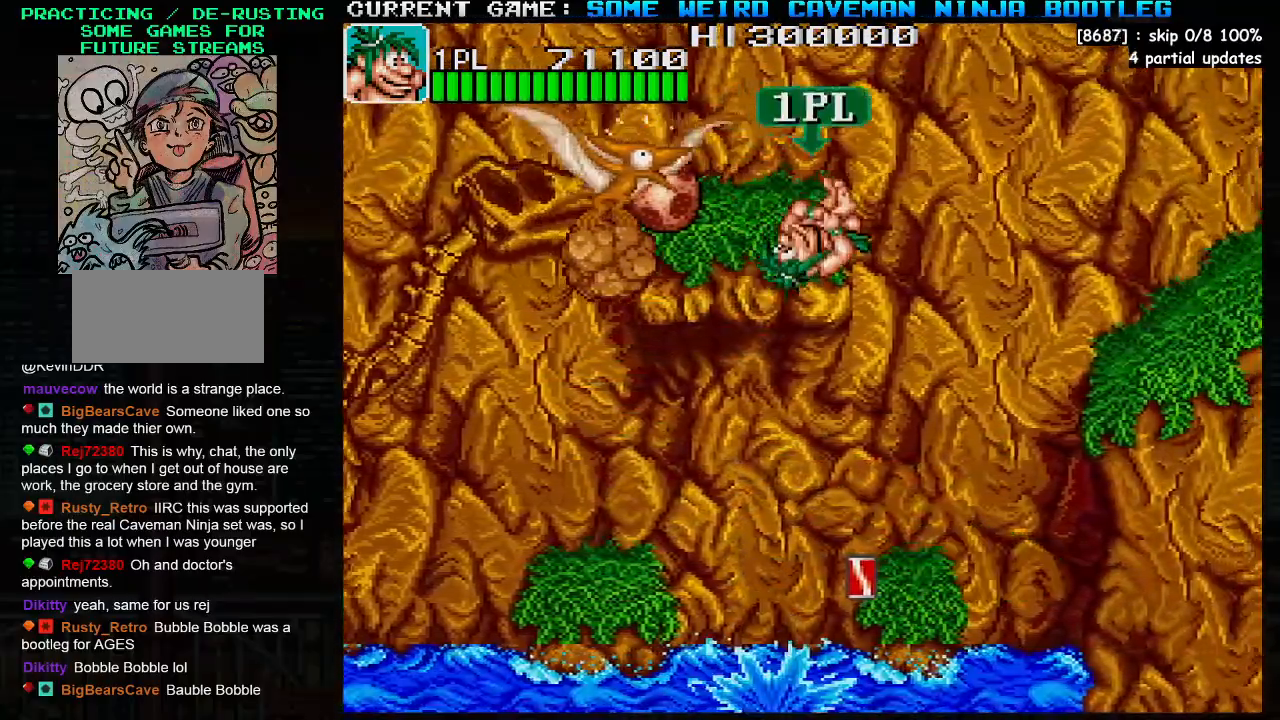
{"buttons": ["SQUARE"], "left_stick": "up", "events": [[33, "SQUARE", "down"], [150, "SQUARE", "up"], [383, "left_stick", "up"], [483, "SQUARE", "down"]]}
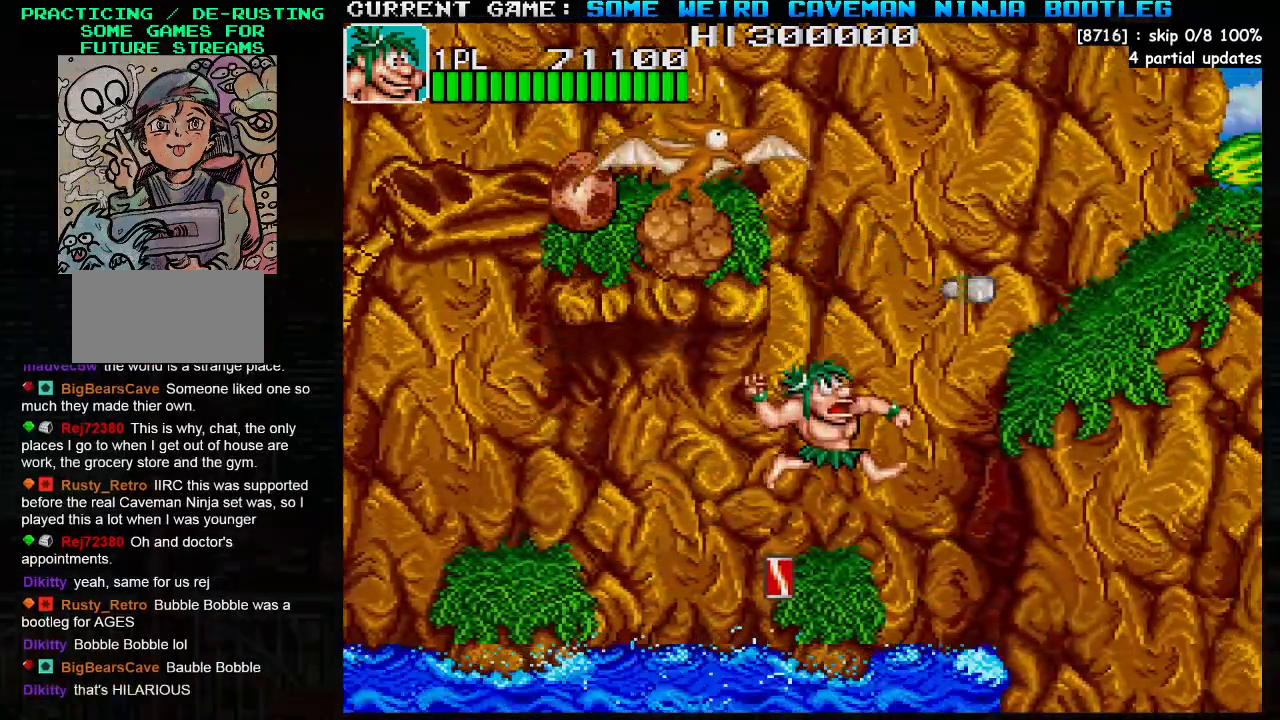
{"buttons": ["TRIANGLE"], "left_stick": "up-right", "events": [[100, "SQUARE", "up"], [317, "left_stick", "up-right"], [467, "TRIANGLE", "down"]]}
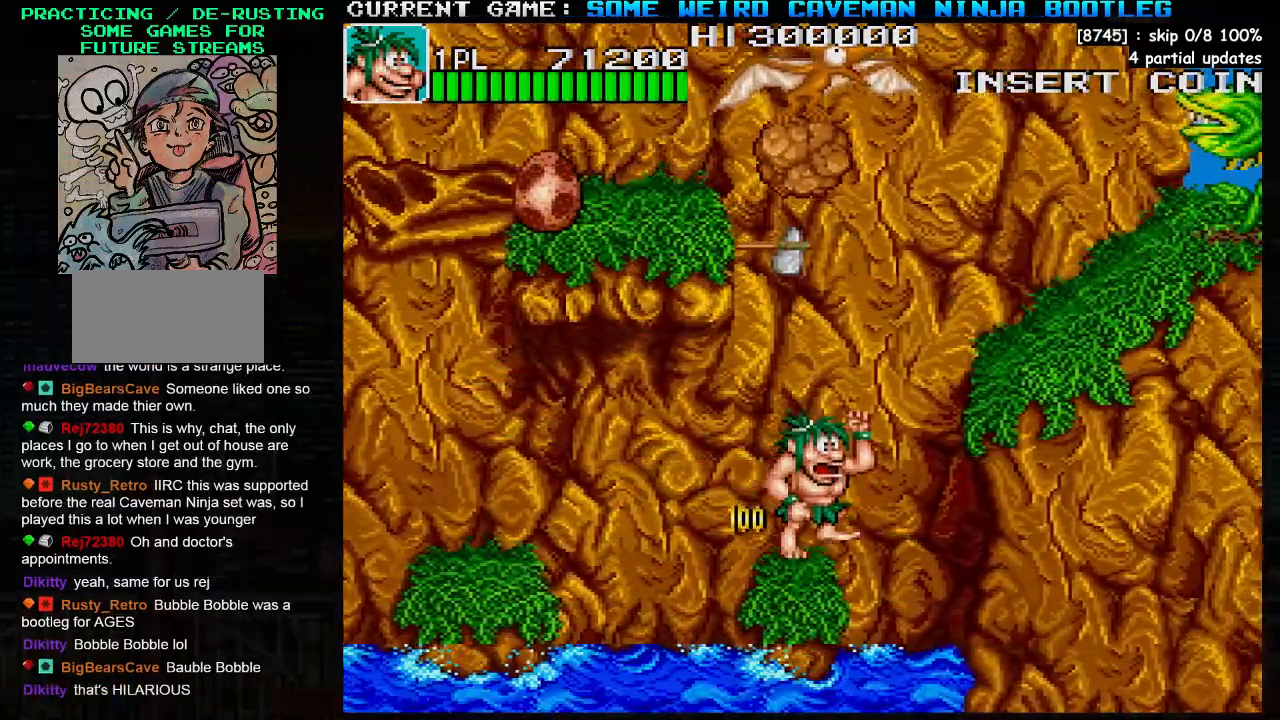
{"buttons": ["SQUARE", "TRIANGLE"], "left_stick": "up-right", "events": [[500, "SQUARE", "down"]]}
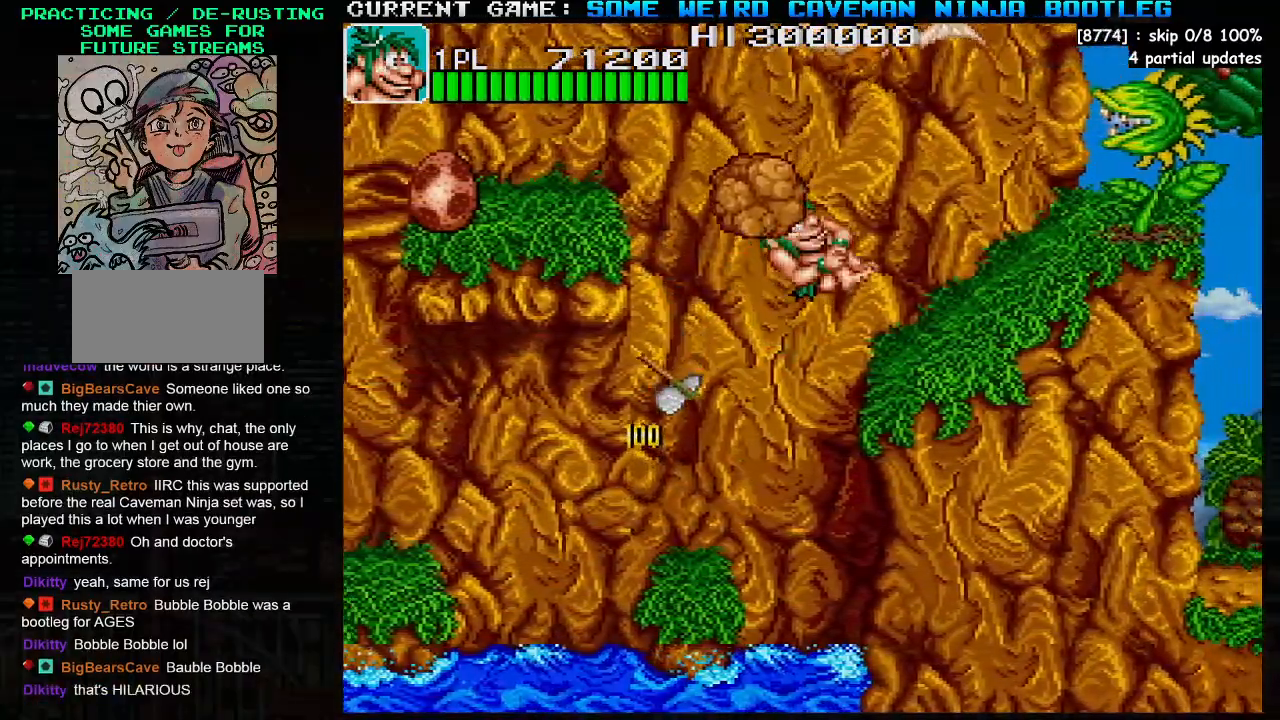
{"buttons": ["SQUARE"], "left_stick": "up-right", "events": [[117, "SQUARE", "up"], [250, "SQUARE", "down"], [383, "SQUARE", "up"], [400, "TRIANGLE", "up"], [467, "SQUARE", "down"]]}
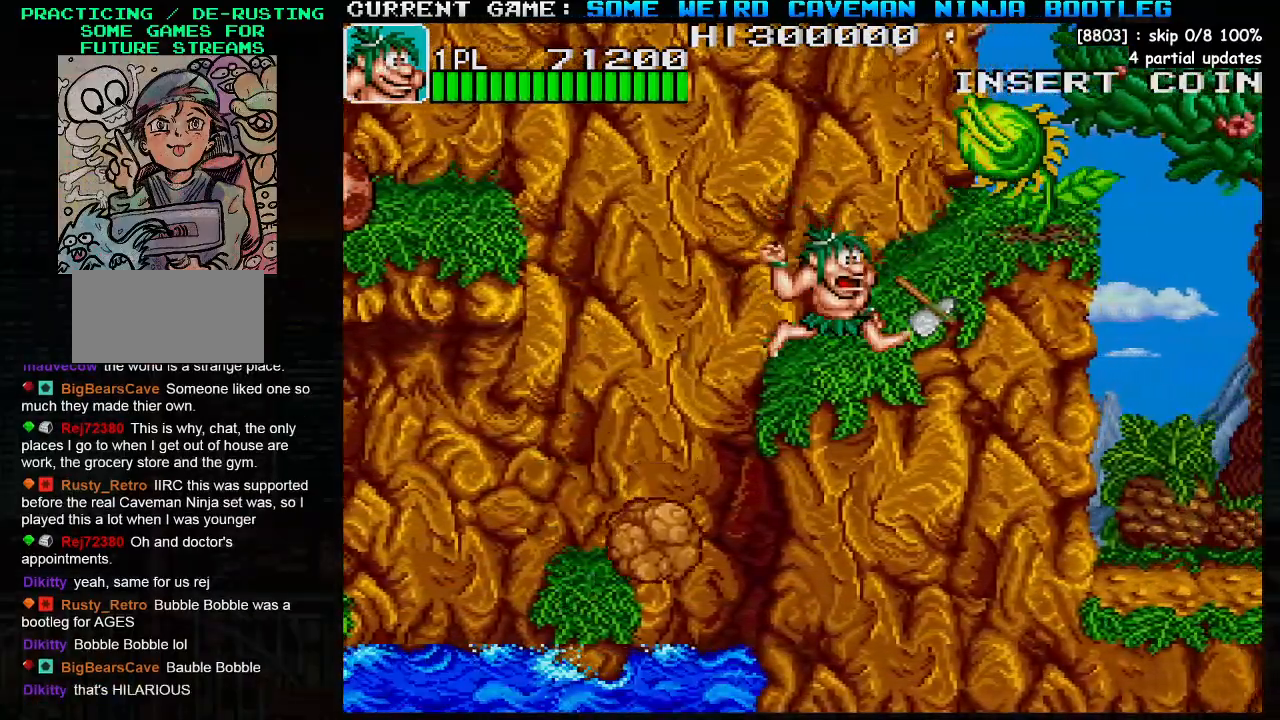
{"buttons": [], "left_stick": "center", "events": [[67, "left_stick", "right"], [100, "SQUARE", "up"], [317, "SQUARE", "down"], [350, "left_stick", "center"], [450, "SQUARE", "up"]]}
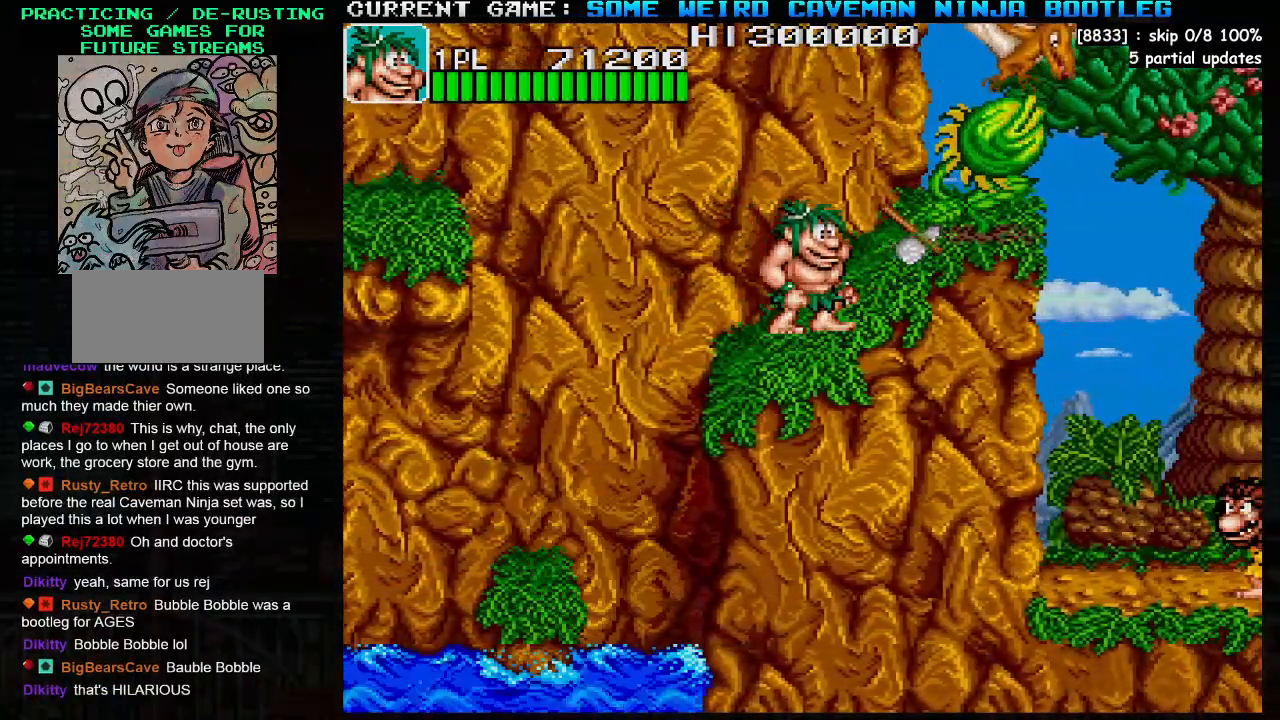
{"buttons": [], "left_stick": "right", "events": [[417, "SQUARE", "down"], [417, "left_stick", "right"], [500, "SQUARE", "up"]]}
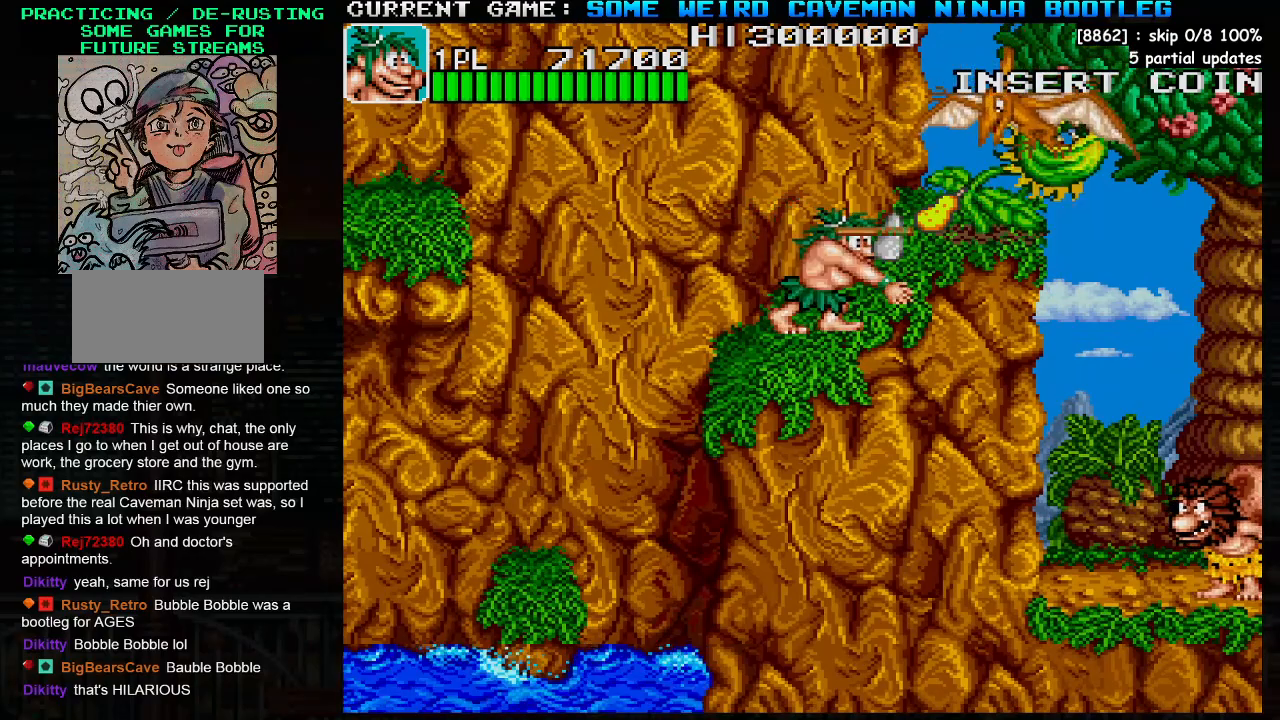
{"buttons": [], "left_stick": "center", "events": [[117, "SQUARE", "down"], [200, "left_stick", "center"], [233, "SQUARE", "up"], [367, "SQUARE", "down"], [500, "SQUARE", "up"]]}
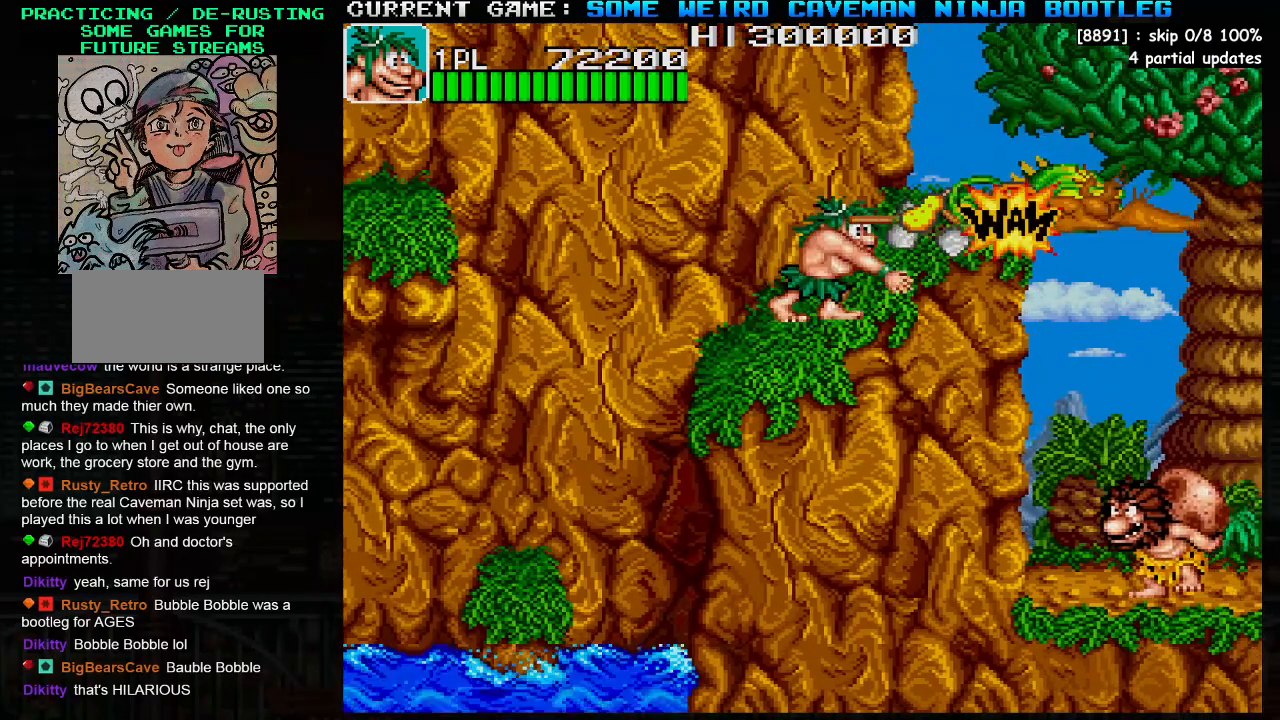
{"buttons": [], "left_stick": "right", "events": [[200, "left_stick", "right"]]}
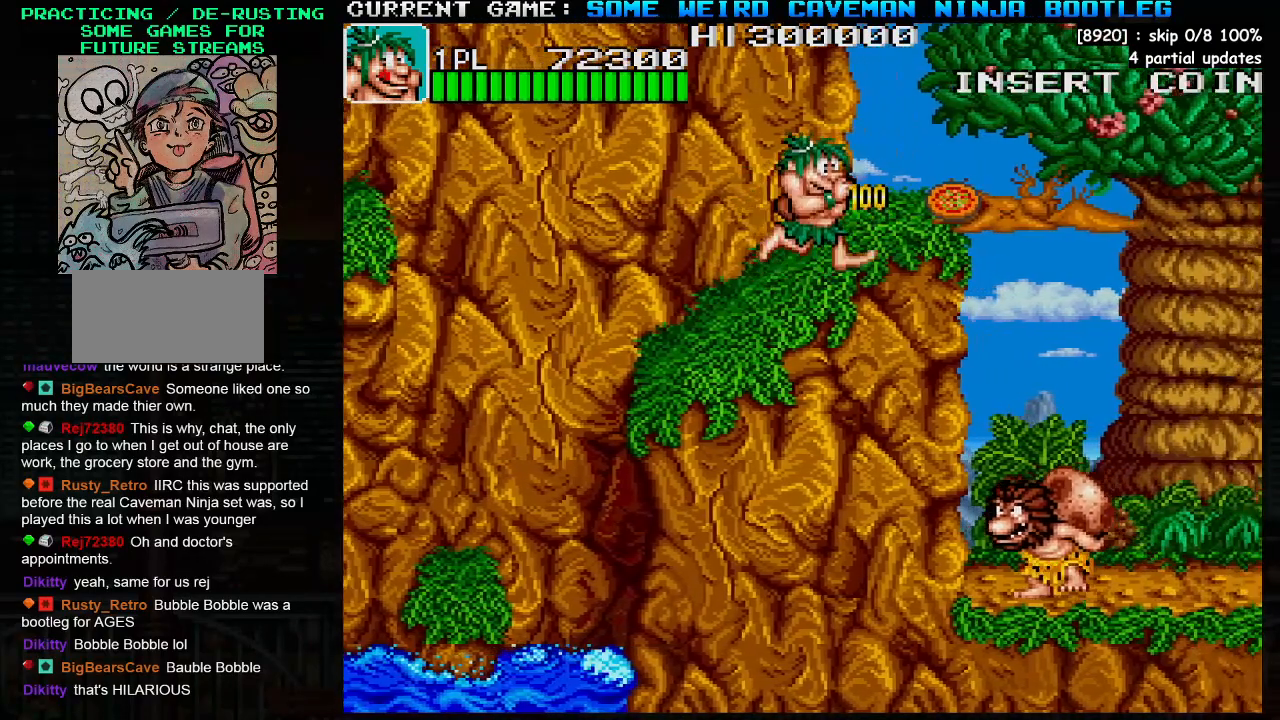
{"buttons": [], "left_stick": "right", "events": [[67, "SQUARE", "down"], [150, "SQUARE", "up"], [300, "SQUARE", "down"], [367, "SQUARE", "up"]]}
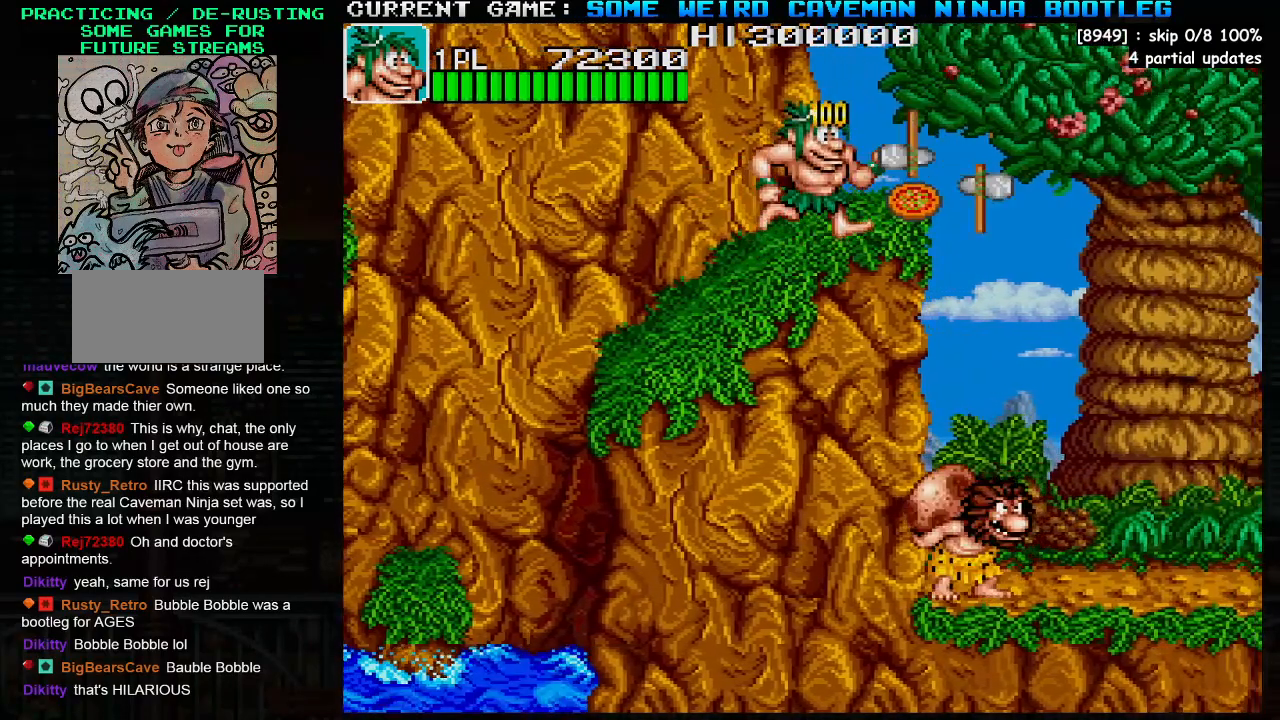
{"buttons": [], "left_stick": "right", "events": [[33, "TRIANGLE", "down"], [83, "SQUARE", "down"], [133, "TRIANGLE", "up"], [183, "SQUARE", "up"]]}
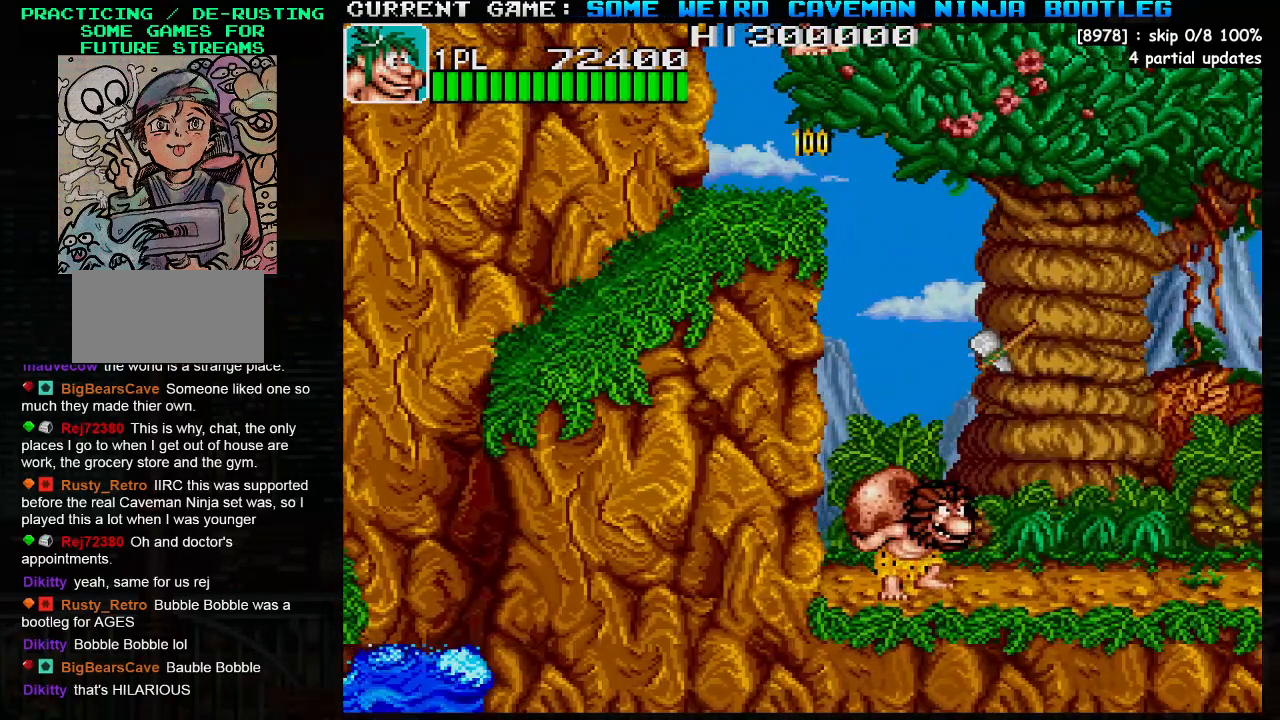
{"buttons": [], "left_stick": "center", "events": [[217, "left_stick", "center"]]}
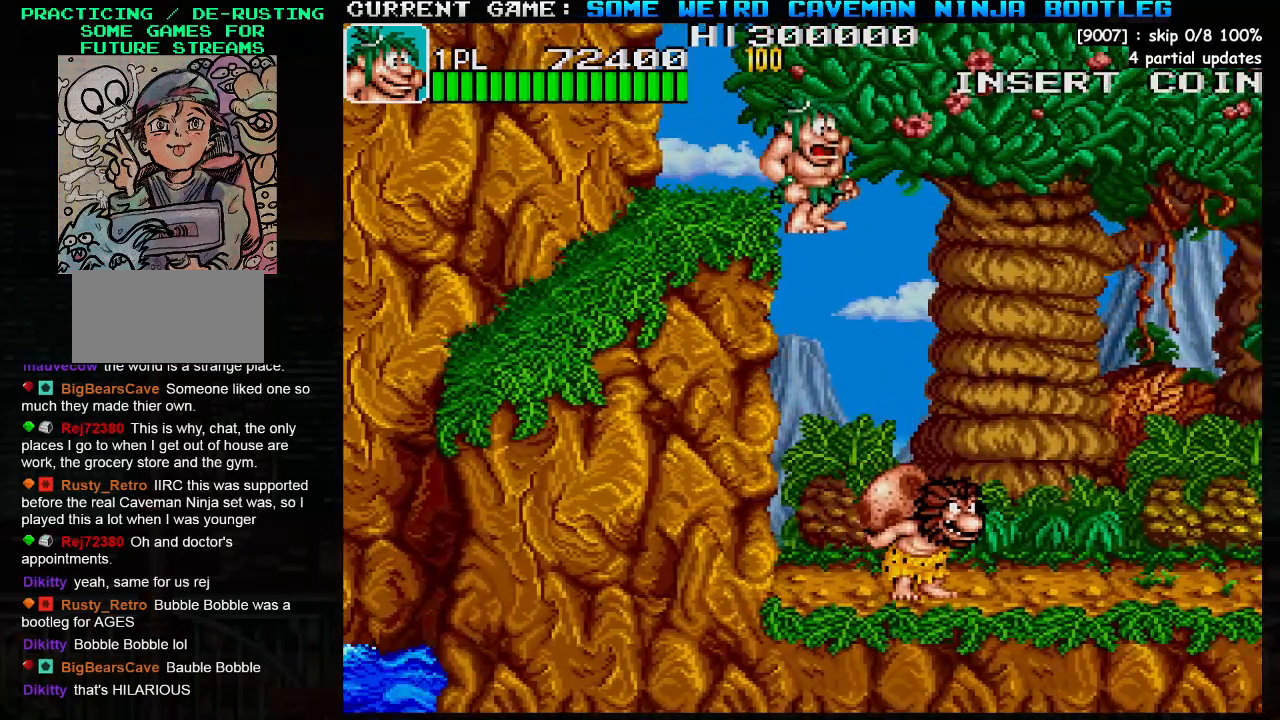
{"buttons": [], "left_stick": "right", "events": [[400, "left_stick", "right"]]}
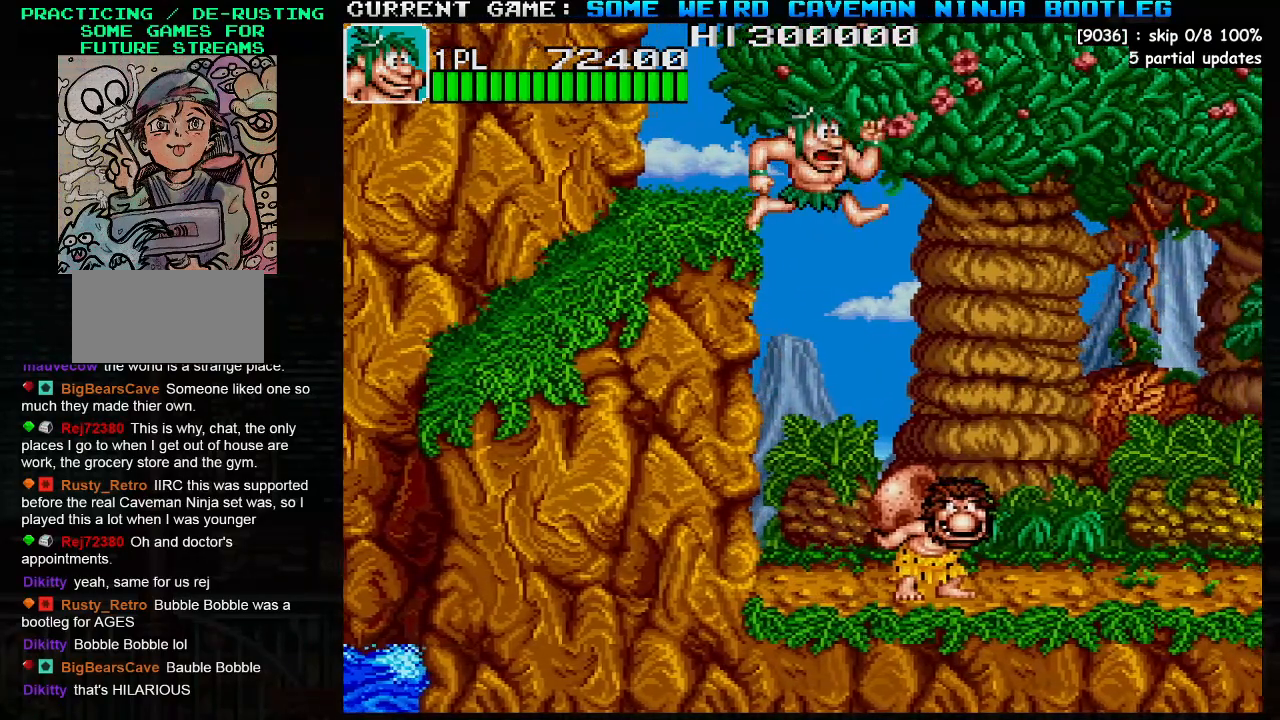
{"buttons": [], "left_stick": "center", "events": [[100, "left_stick", "center"]]}
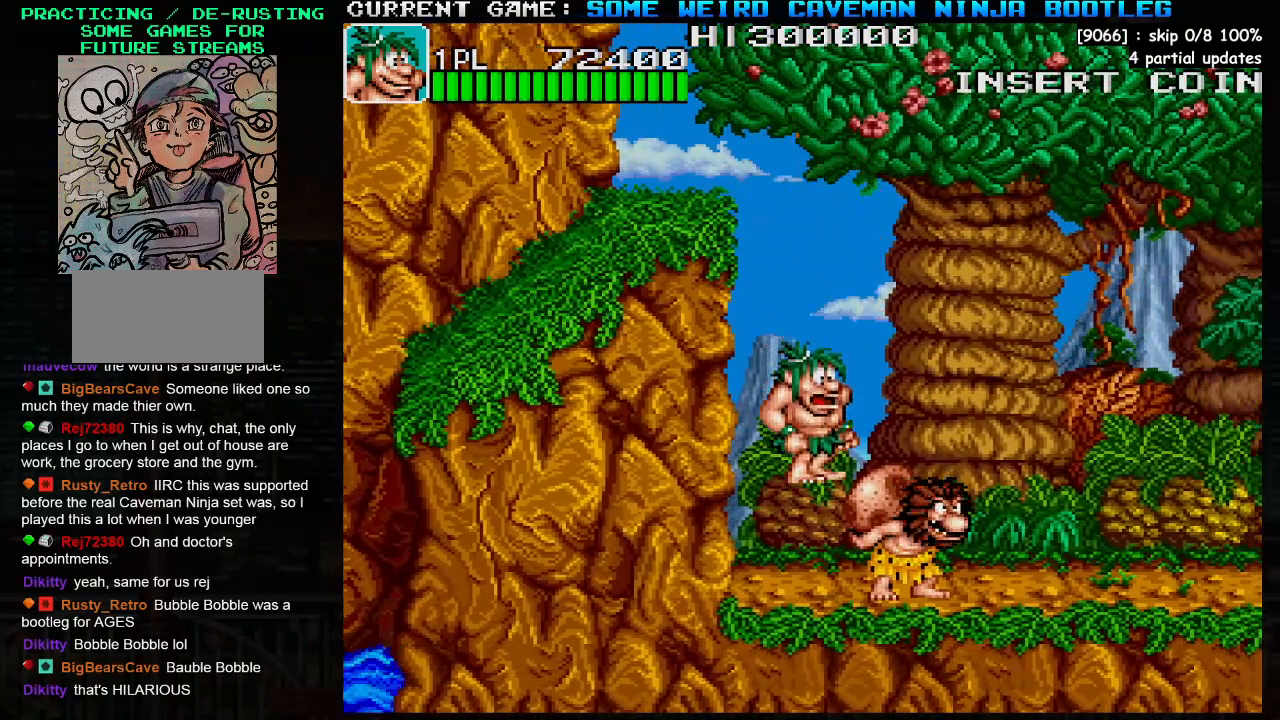
{"buttons": [], "left_stick": "center", "events": [[117, "SQUARE", "down"], [183, "SQUARE", "up"], [267, "SQUARE", "down"], [350, "SQUARE", "up"]]}
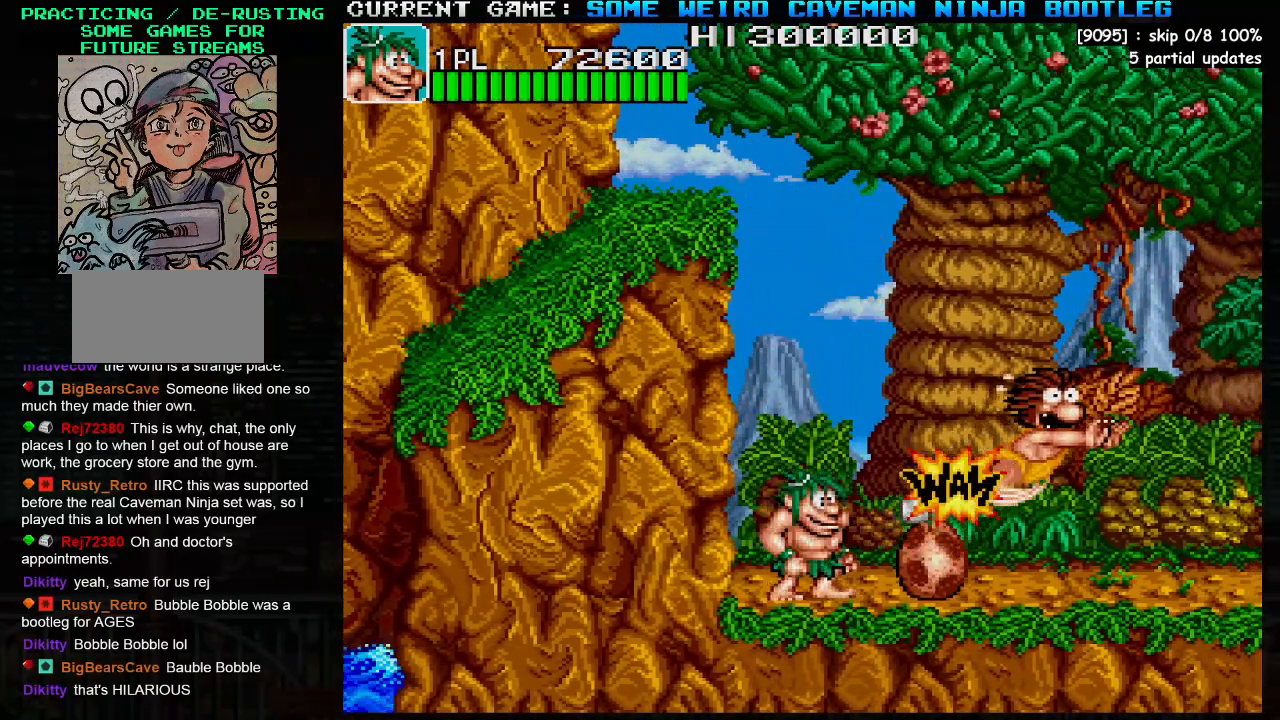
{"buttons": [], "left_stick": "center", "events": [[17, "TRIANGLE", "down"], [83, "SQUARE", "down"], [133, "TRIANGLE", "up"], [200, "SQUARE", "up"]]}
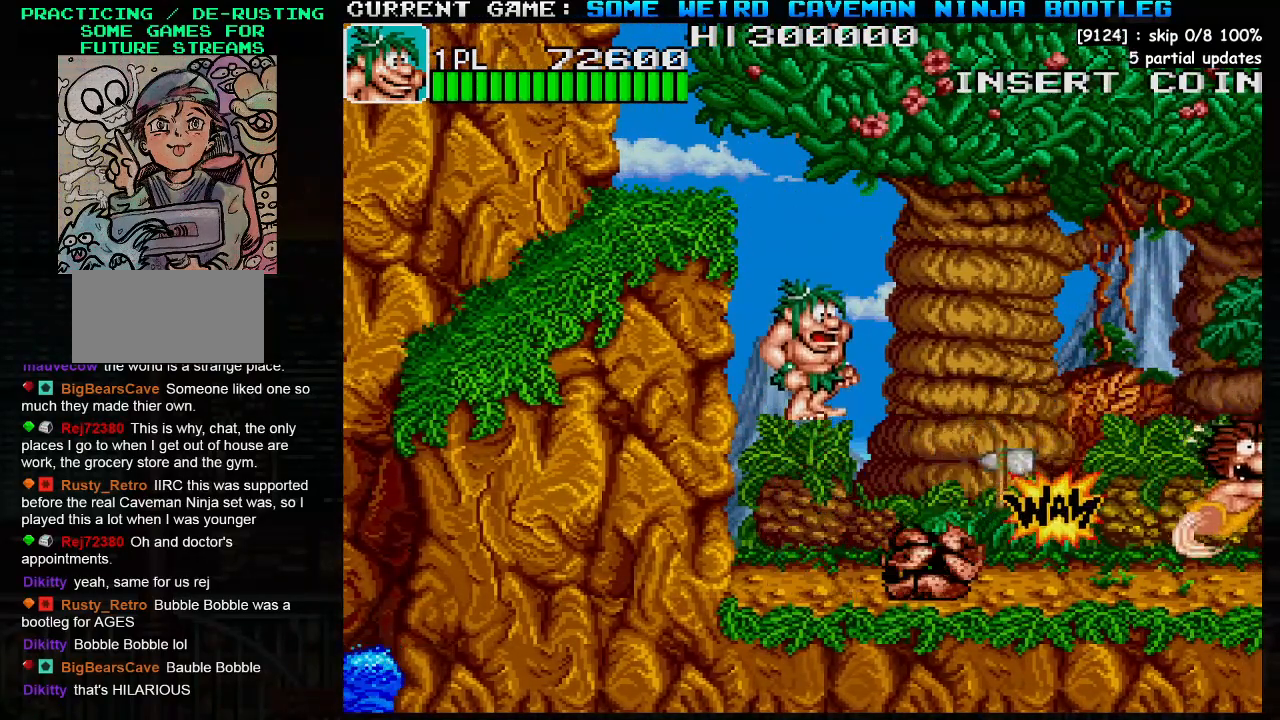
{"buttons": [], "left_stick": "center", "events": [[350, "SQUARE", "down"], [417, "SQUARE", "up"]]}
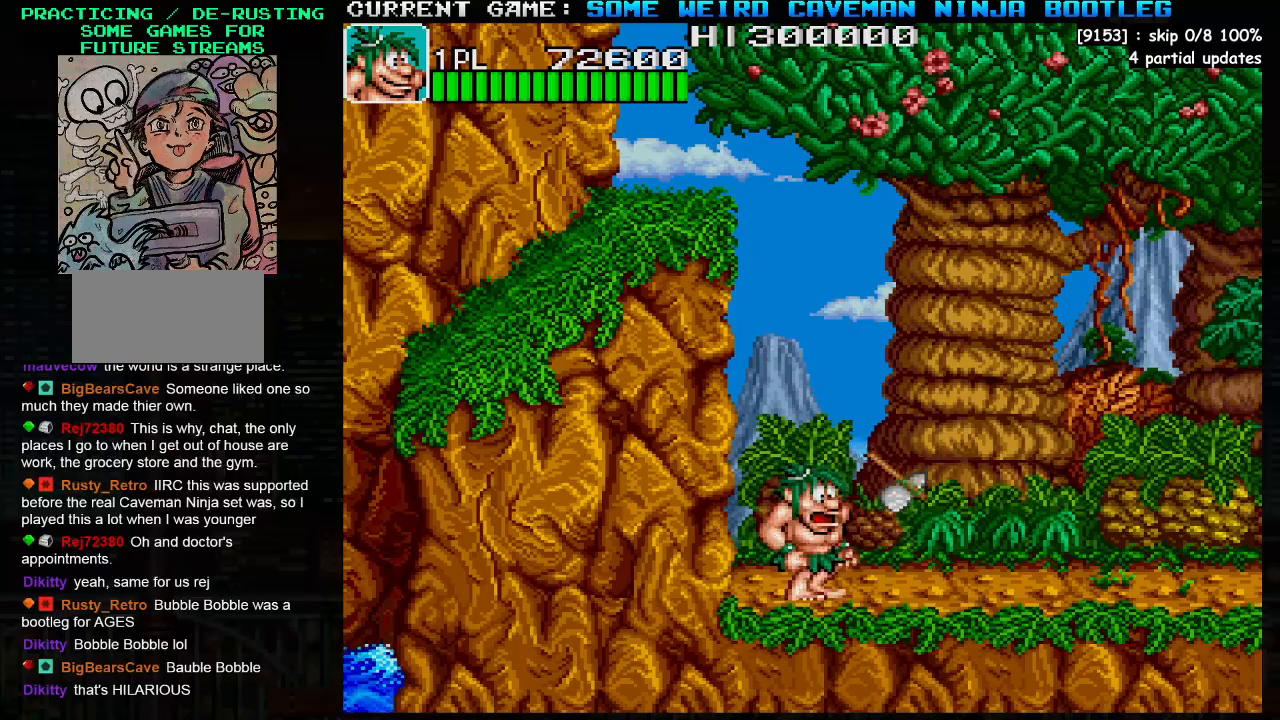
{"buttons": [], "left_stick": "center", "events": [[117, "SQUARE", "down"], [183, "TRIANGLE", "down"], [217, "SQUARE", "up"], [300, "SQUARE", "down"], [333, "TRIANGLE", "up"], [417, "SQUARE", "up"]]}
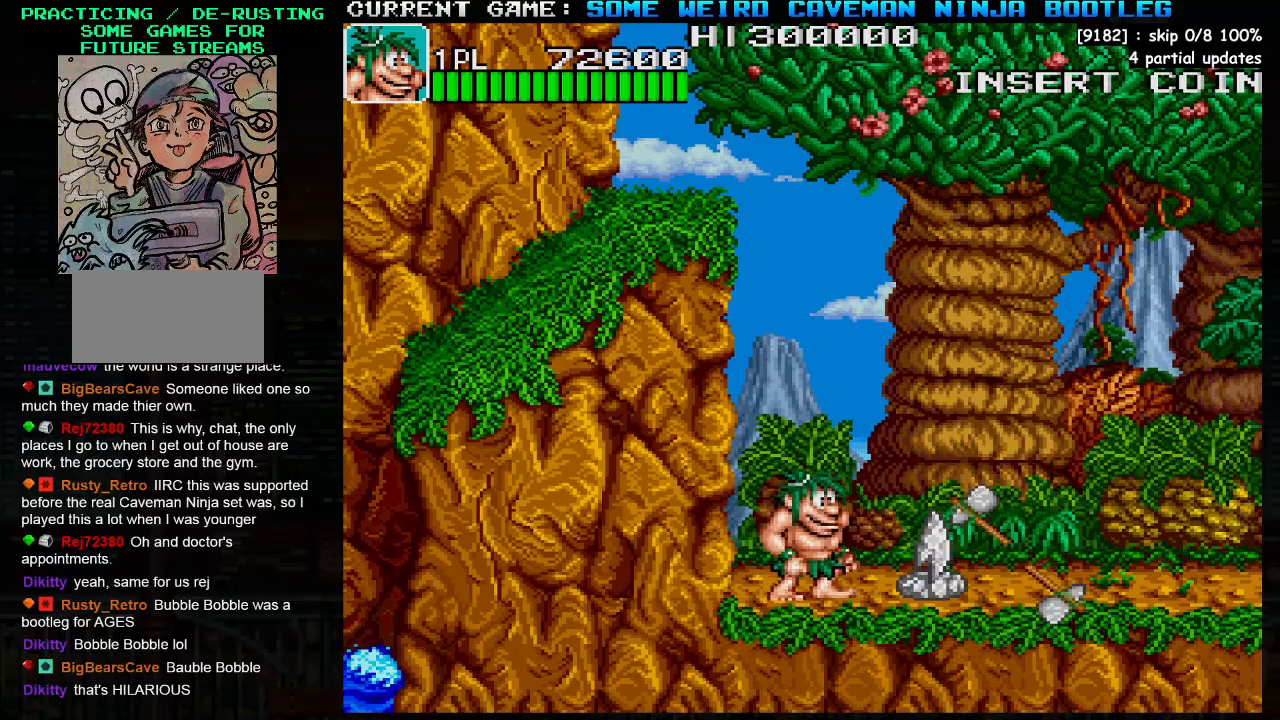
{"buttons": [], "left_stick": "right", "events": [[83, "left_stick", "right"]]}
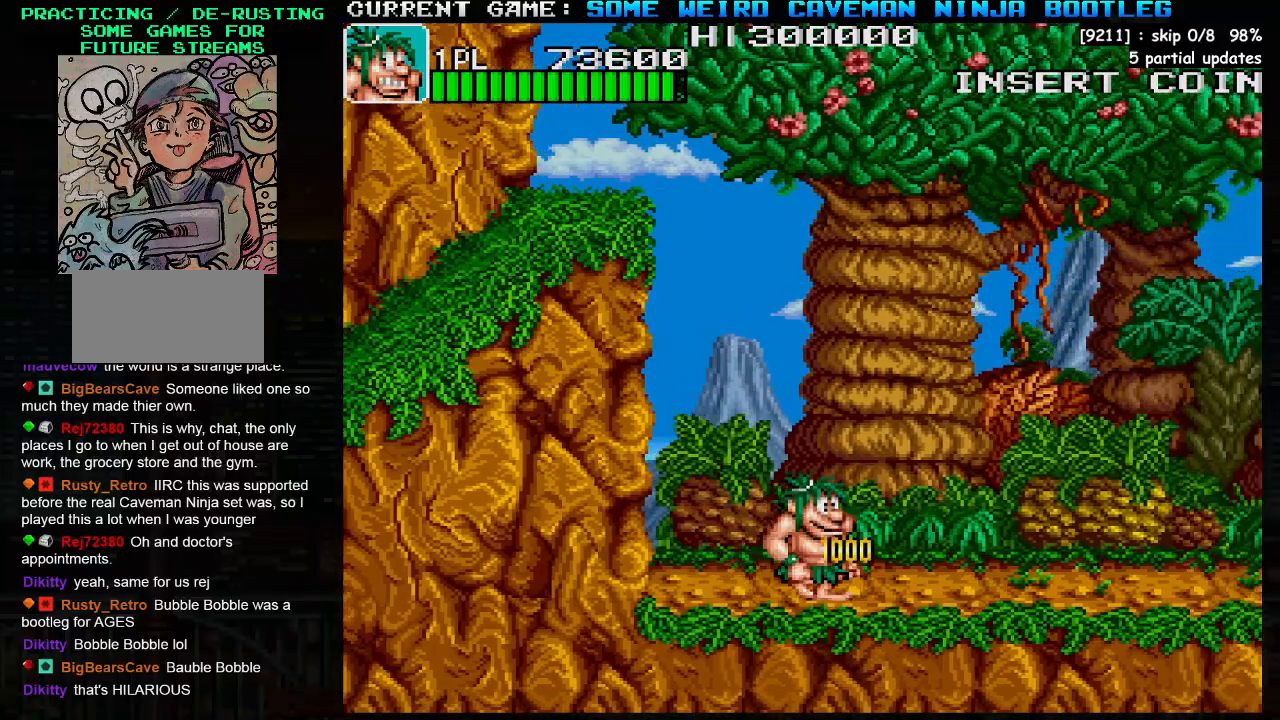
{"buttons": ["SQUARE", "TRIANGLE"], "left_stick": "right", "events": [[367, "TRIANGLE", "down"], [450, "SQUARE", "down"]]}
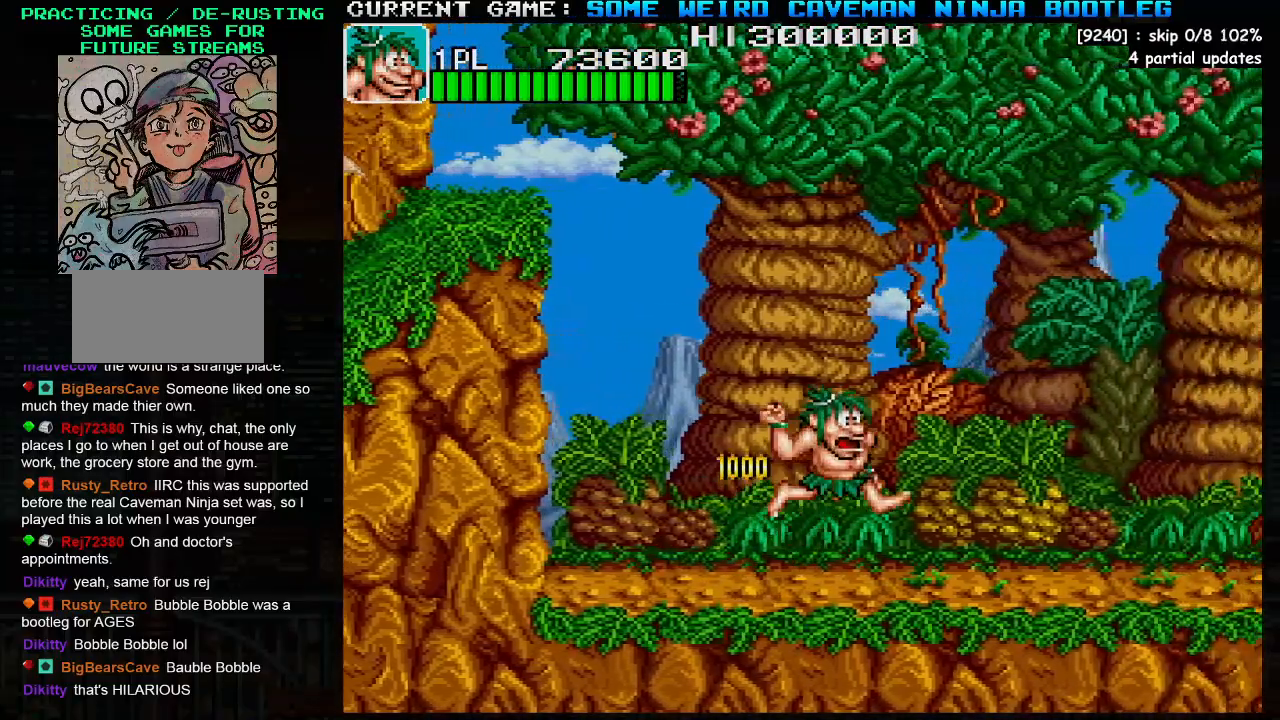
{"buttons": ["SQUARE"], "left_stick": "right", "events": [[17, "TRIANGLE", "up"], [50, "SQUARE", "up"], [300, "SQUARE", "down"]]}
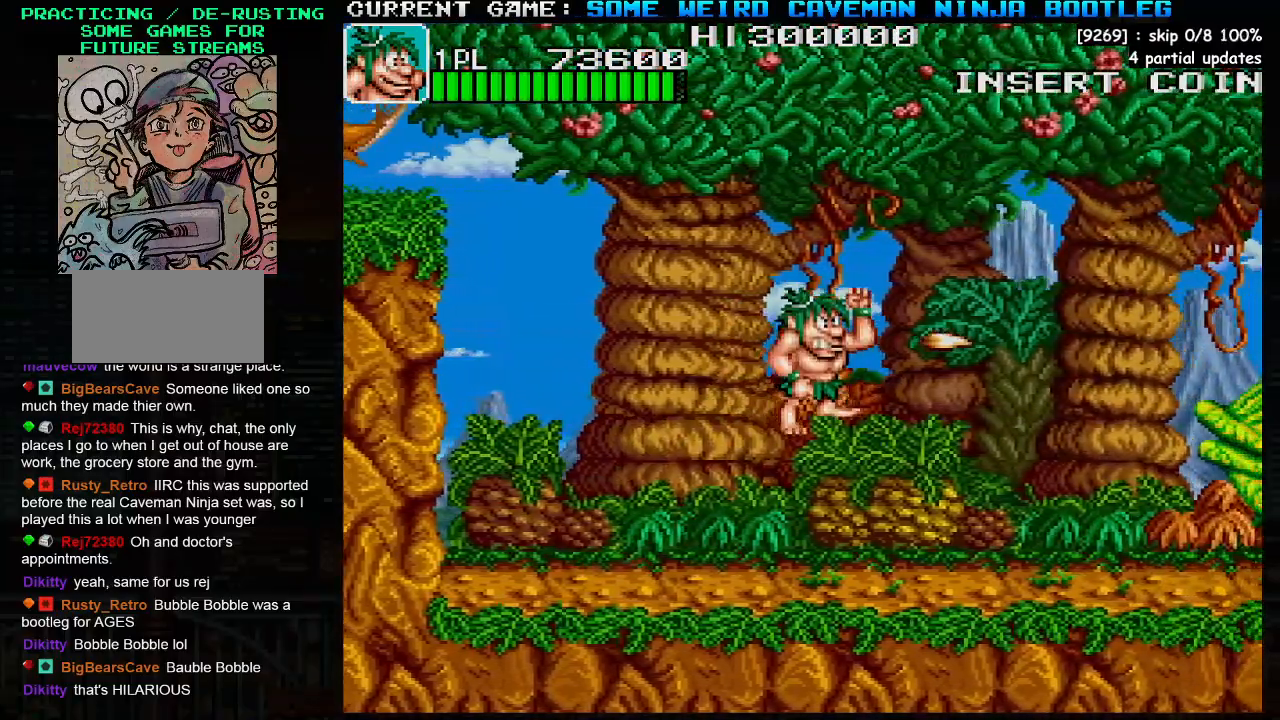
{"buttons": ["SQUARE"], "left_stick": "right", "events": []}
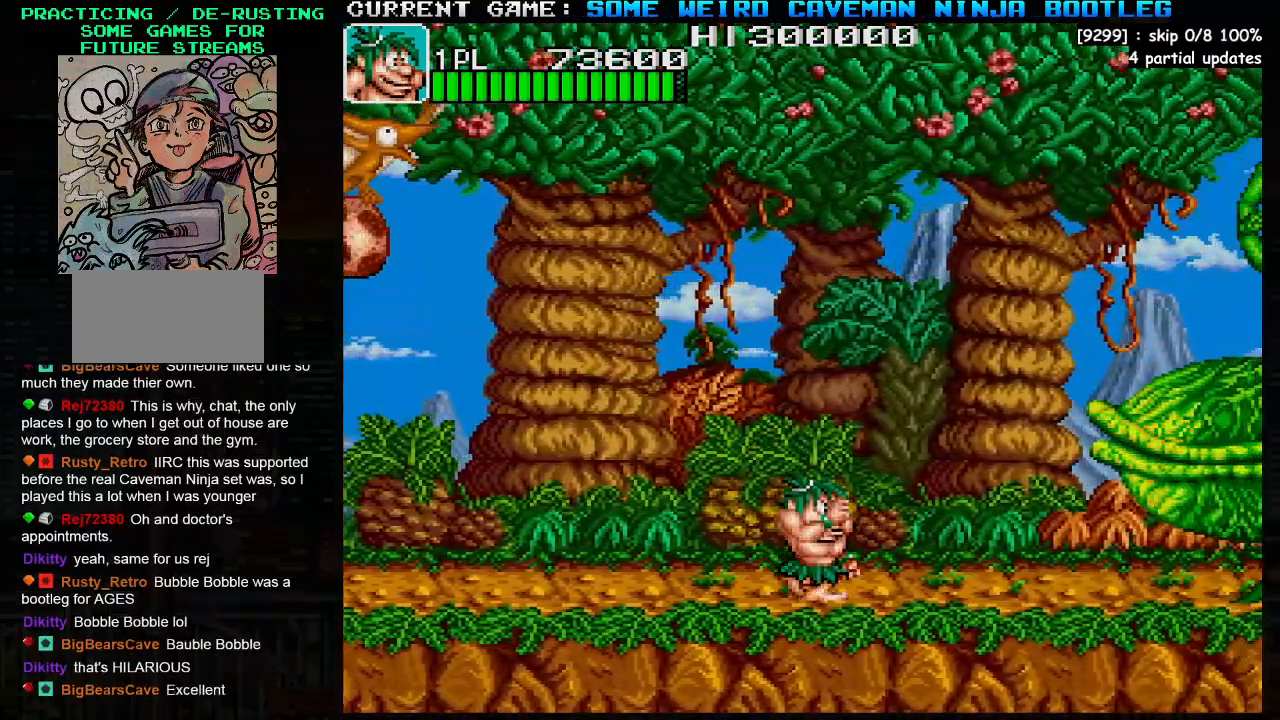
{"buttons": [], "left_stick": "center", "events": [[17, "TRIANGLE", "down"], [150, "SQUARE", "up"], [150, "TRIANGLE", "up"], [250, "SQUARE", "down"], [367, "SQUARE", "up"], [417, "left_stick", "center"]]}
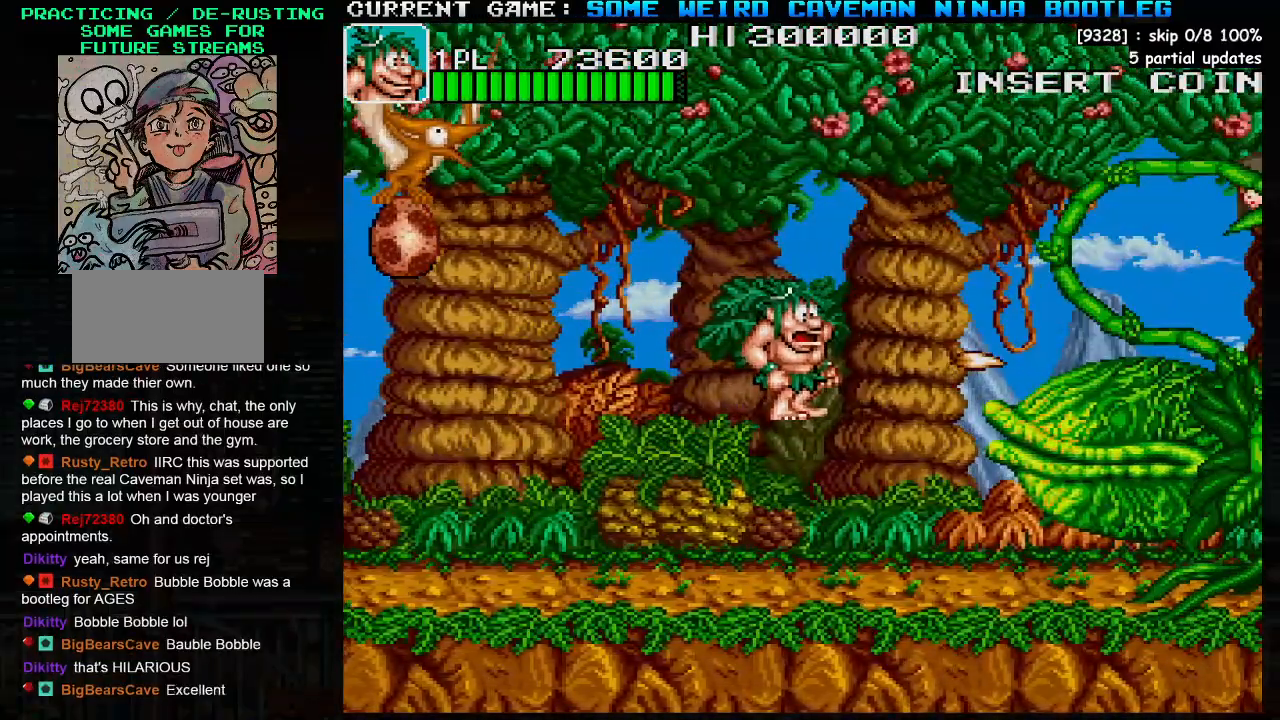
{"buttons": ["SQUARE"], "left_stick": "center", "events": [[167, "SQUARE", "down"], [350, "SQUARE", "up"], [483, "SQUARE", "down"]]}
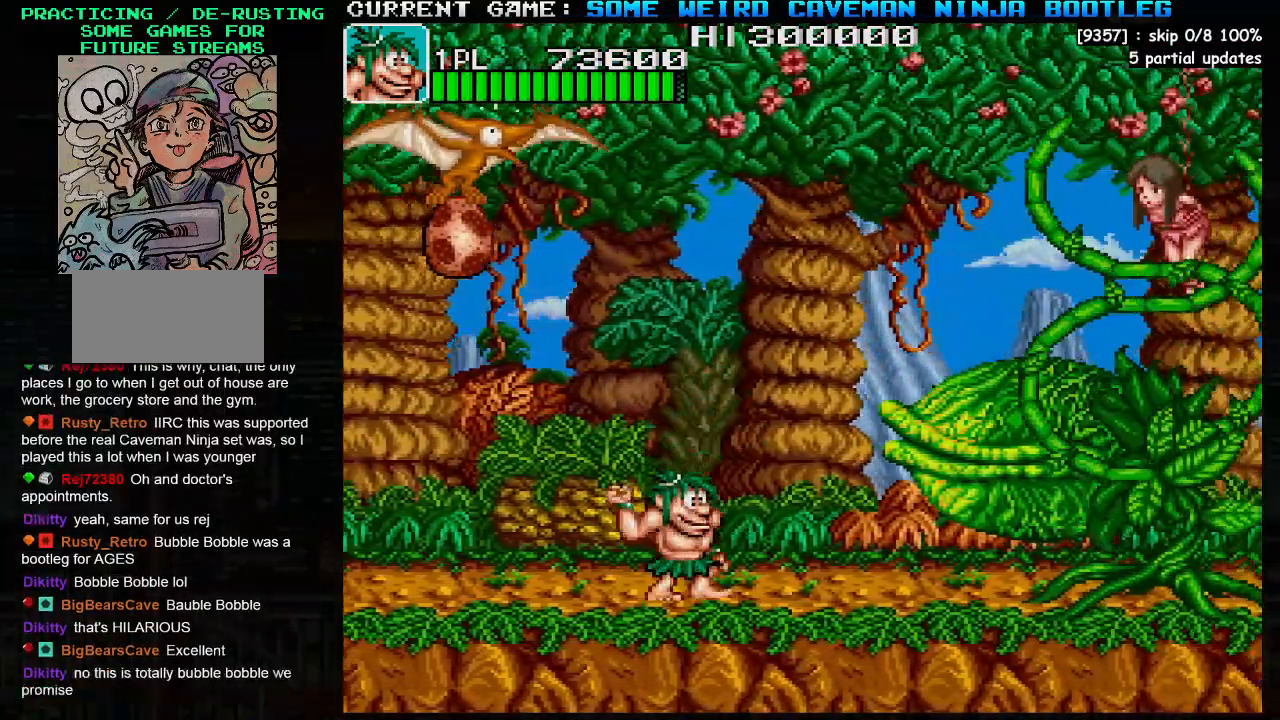
{"buttons": [], "left_stick": "up", "events": [[83, "SQUARE", "up"], [233, "left_stick", "up"], [367, "SQUARE", "down"], [417, "SQUARE", "up"]]}